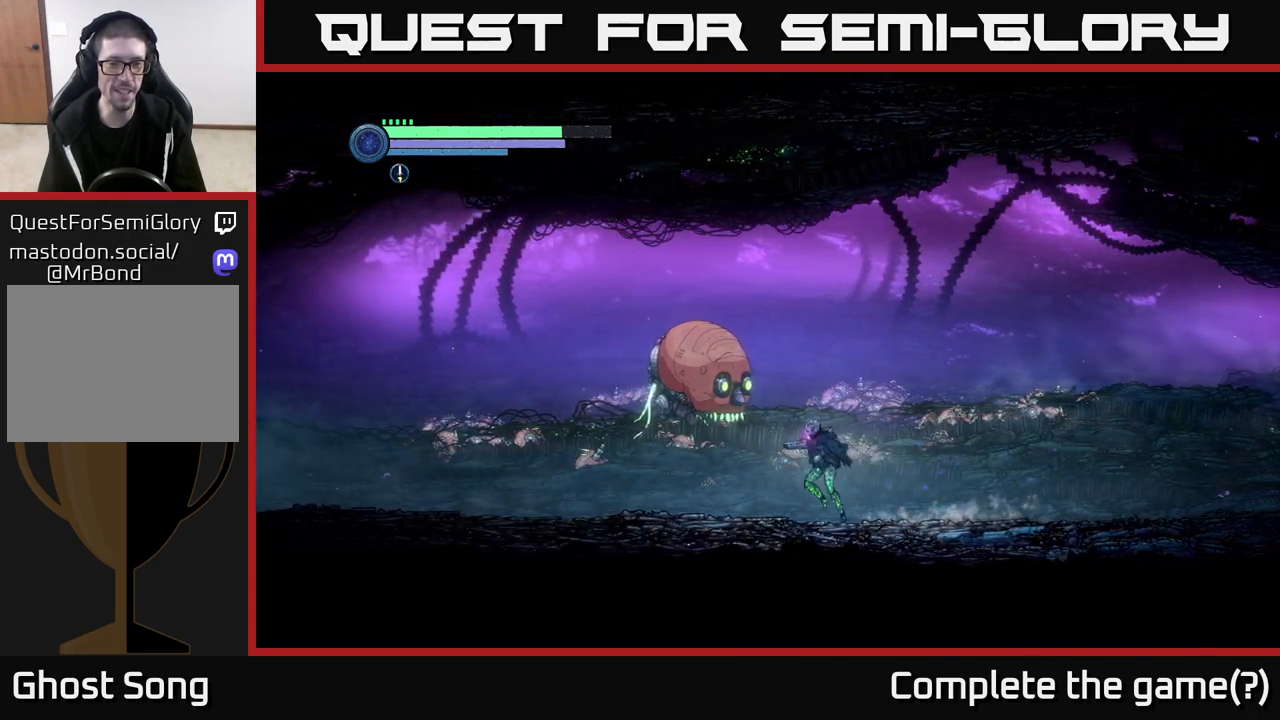
Gameplay with a controller (Xbox layout); each line is a JSON object with the inputs held at the frame after it. "events" lists button and stick changes between this image and that frame as [ms after this image, input, new state], when the widget could be followed in between.
{"buttons": [], "left_stick": "left", "right_stick": "center", "events": []}
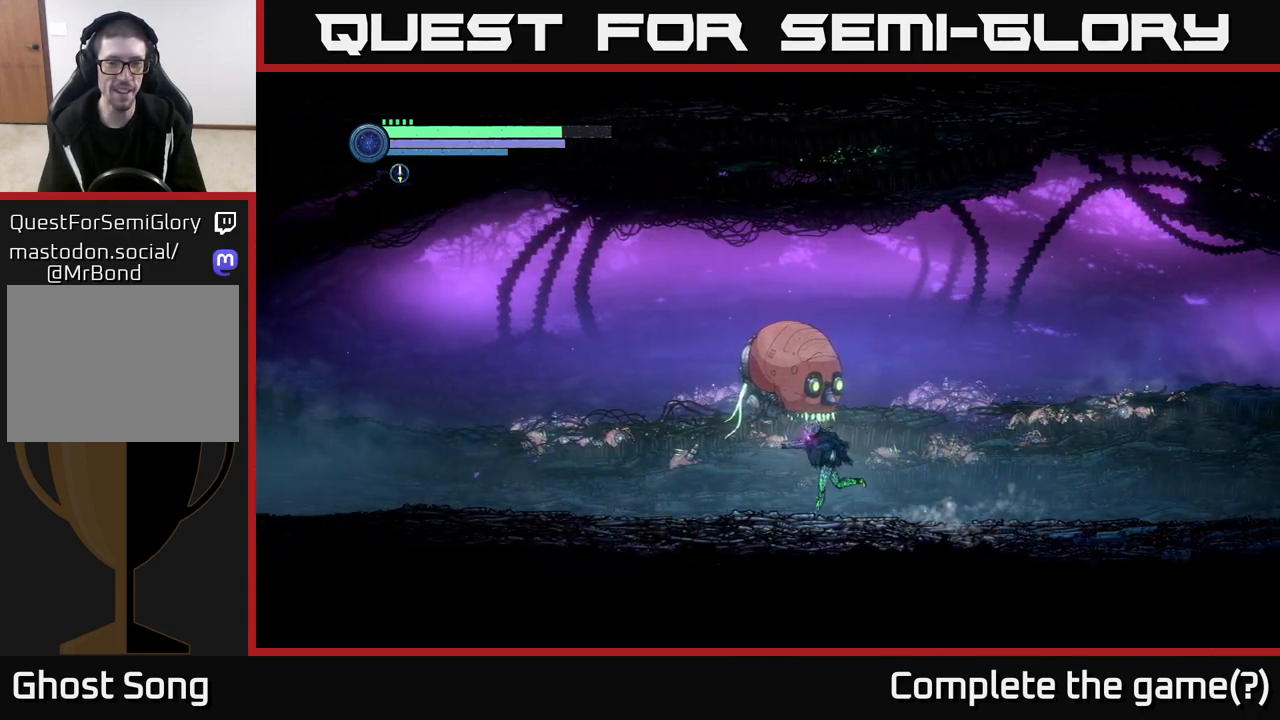
{"buttons": [], "left_stick": "left", "right_stick": "center", "events": []}
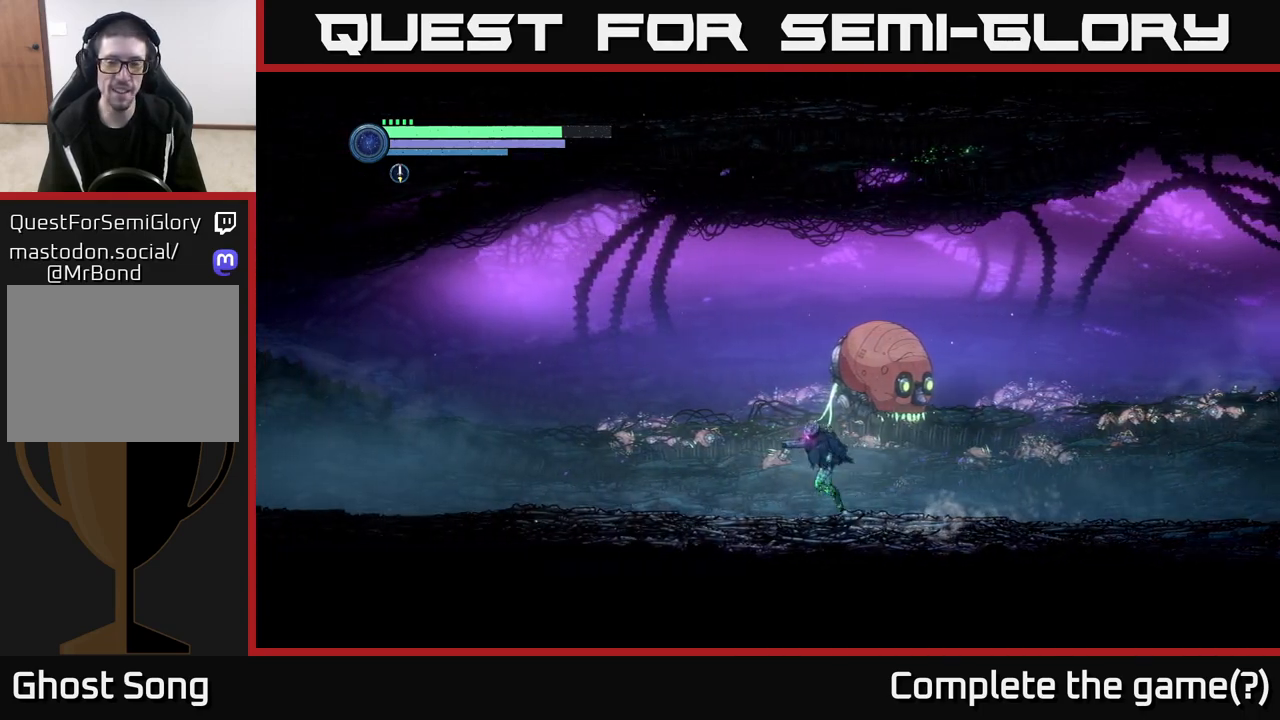
{"buttons": [], "left_stick": "left", "right_stick": "up-right", "events": [[167, "left_stick", "center"], [250, "right_stick", "up-right"], [450, "left_stick", "left"]]}
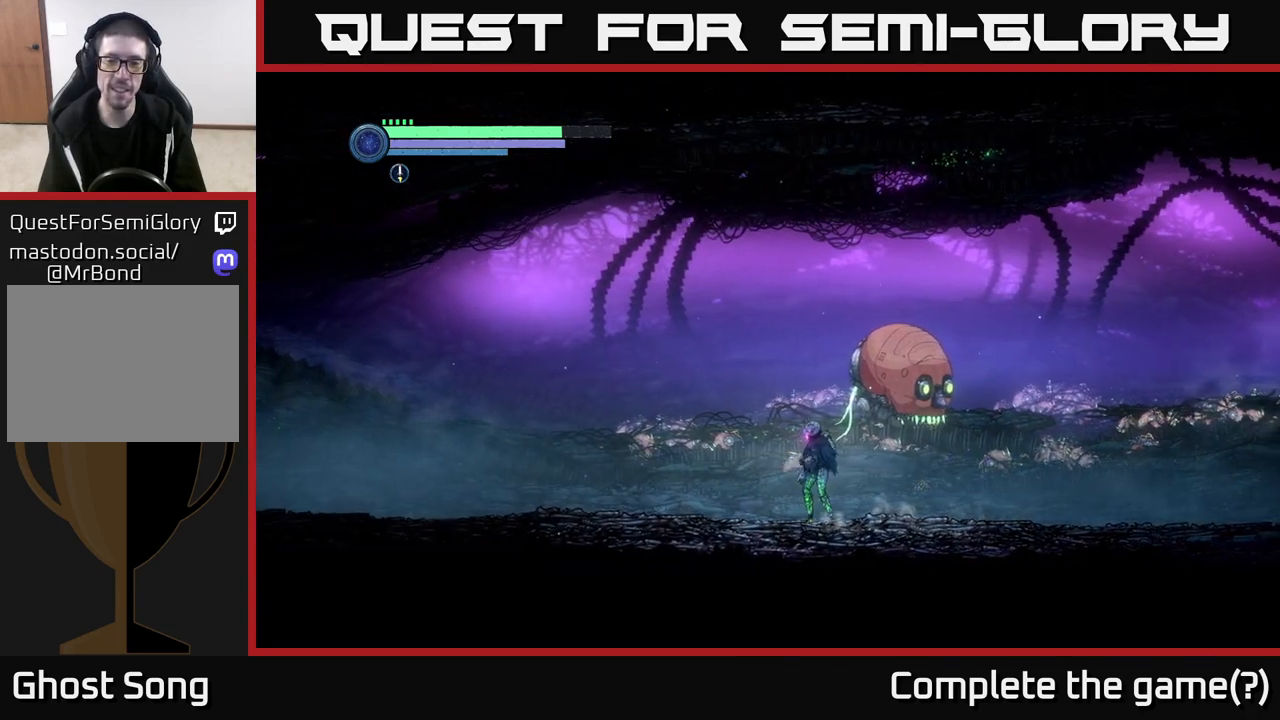
{"buttons": [], "left_stick": "left", "right_stick": "center", "events": [[500, "right_stick", "center"]]}
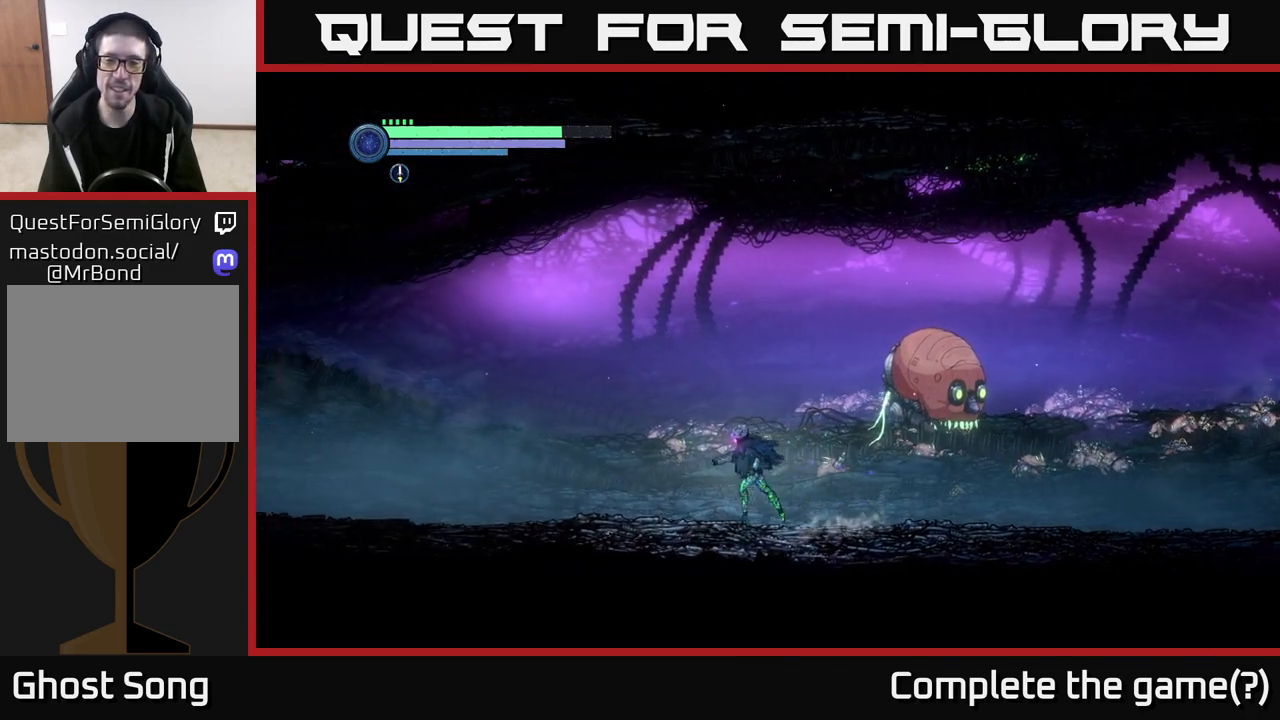
{"buttons": [], "left_stick": "left", "right_stick": "center", "events": []}
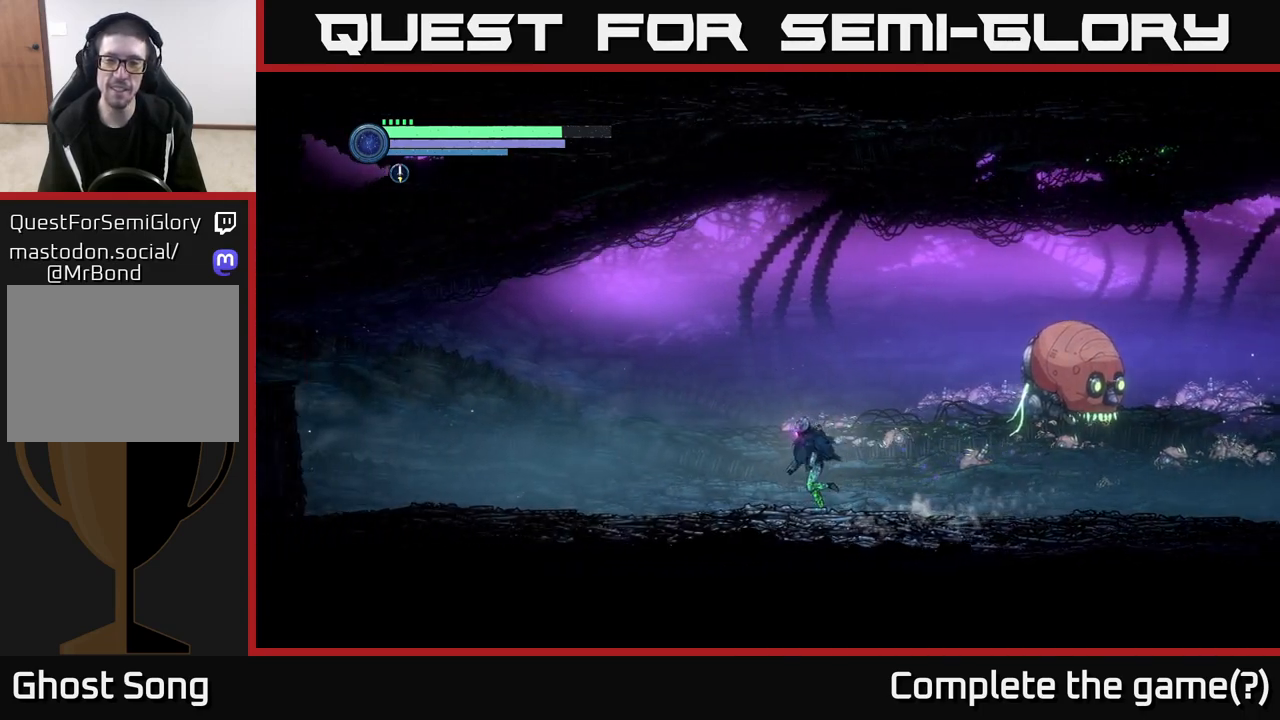
{"buttons": [], "left_stick": "left", "right_stick": "center", "events": []}
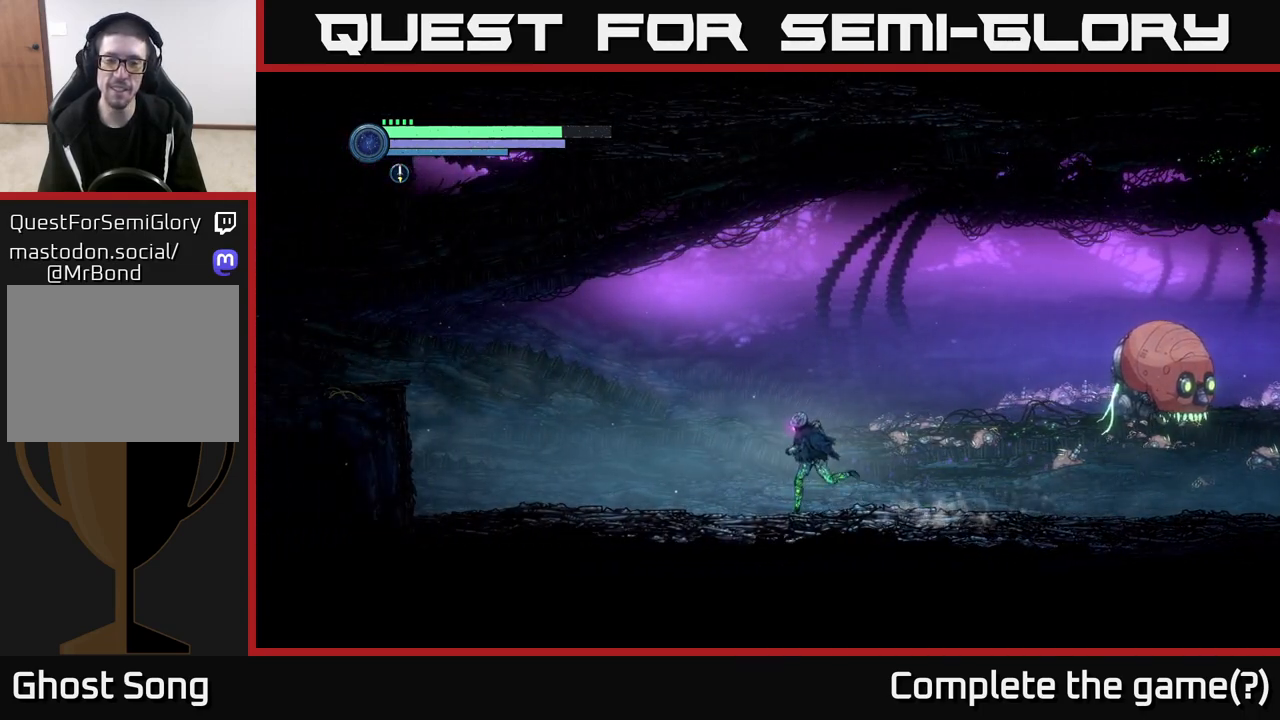
{"buttons": [], "left_stick": "left", "right_stick": "center", "events": []}
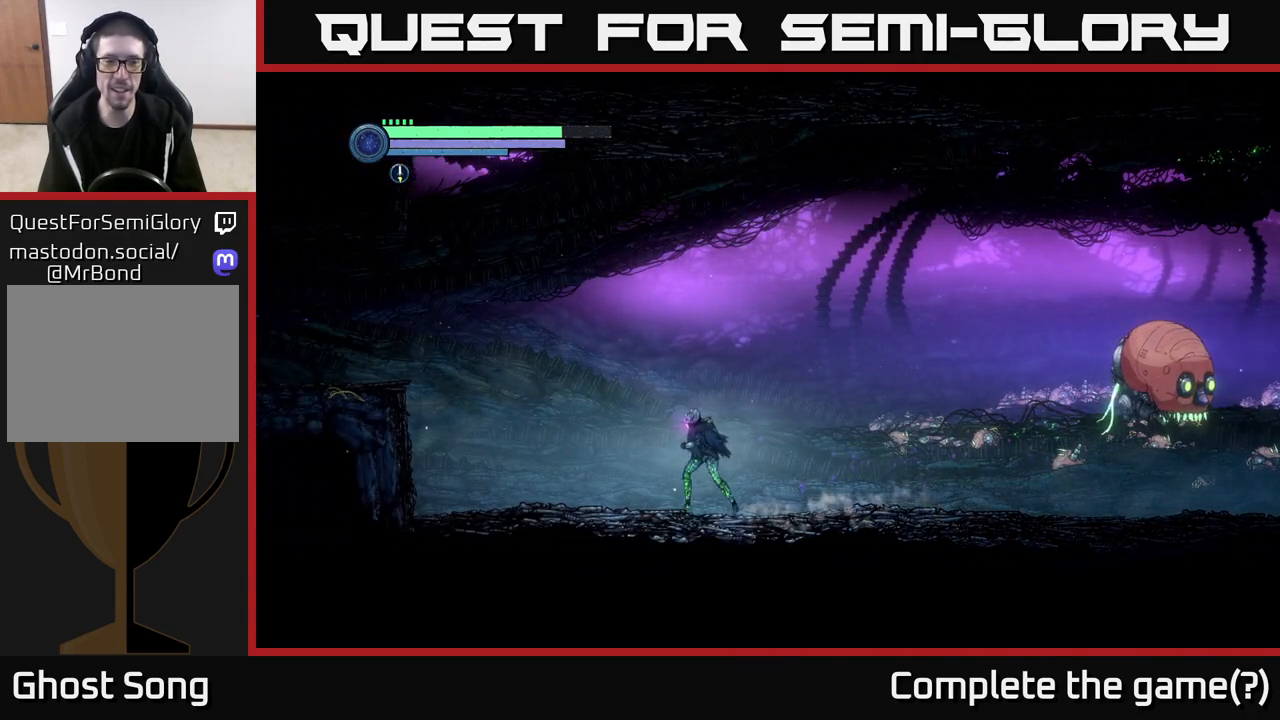
{"buttons": [], "left_stick": "left", "right_stick": "center", "events": []}
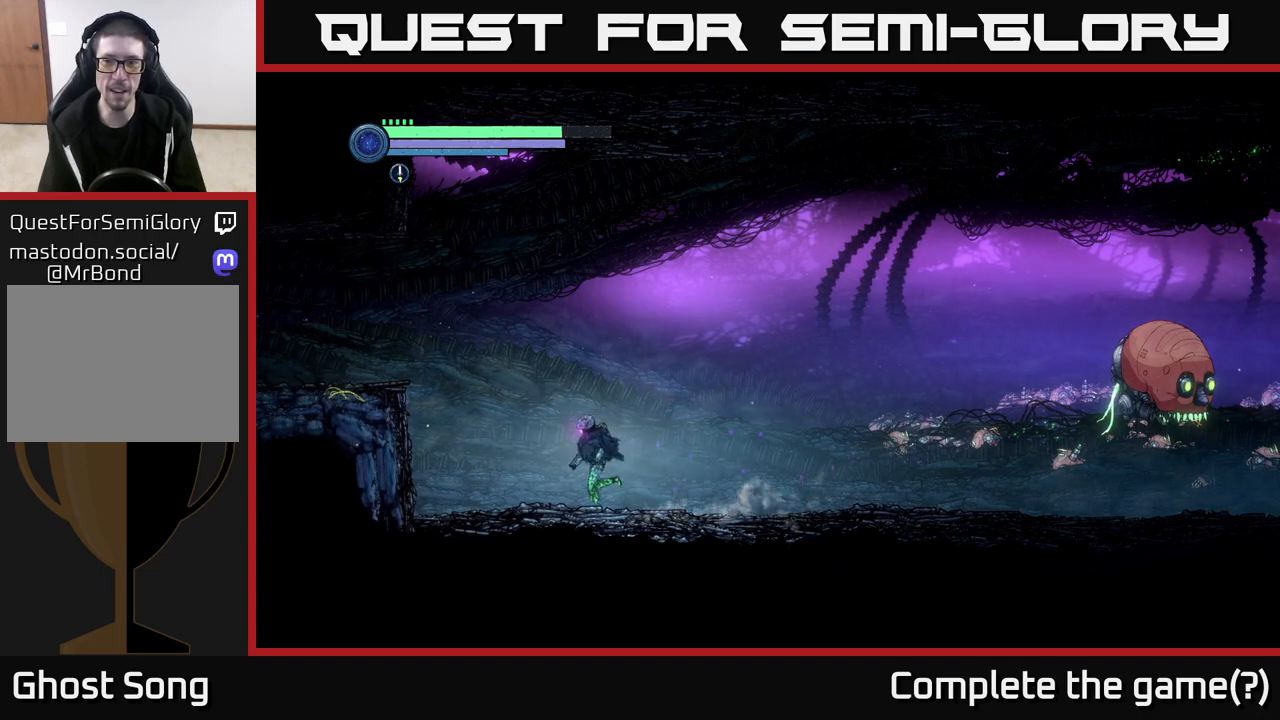
{"buttons": ["A"], "left_stick": "left", "right_stick": "center", "events": [[383, "A", "down"]]}
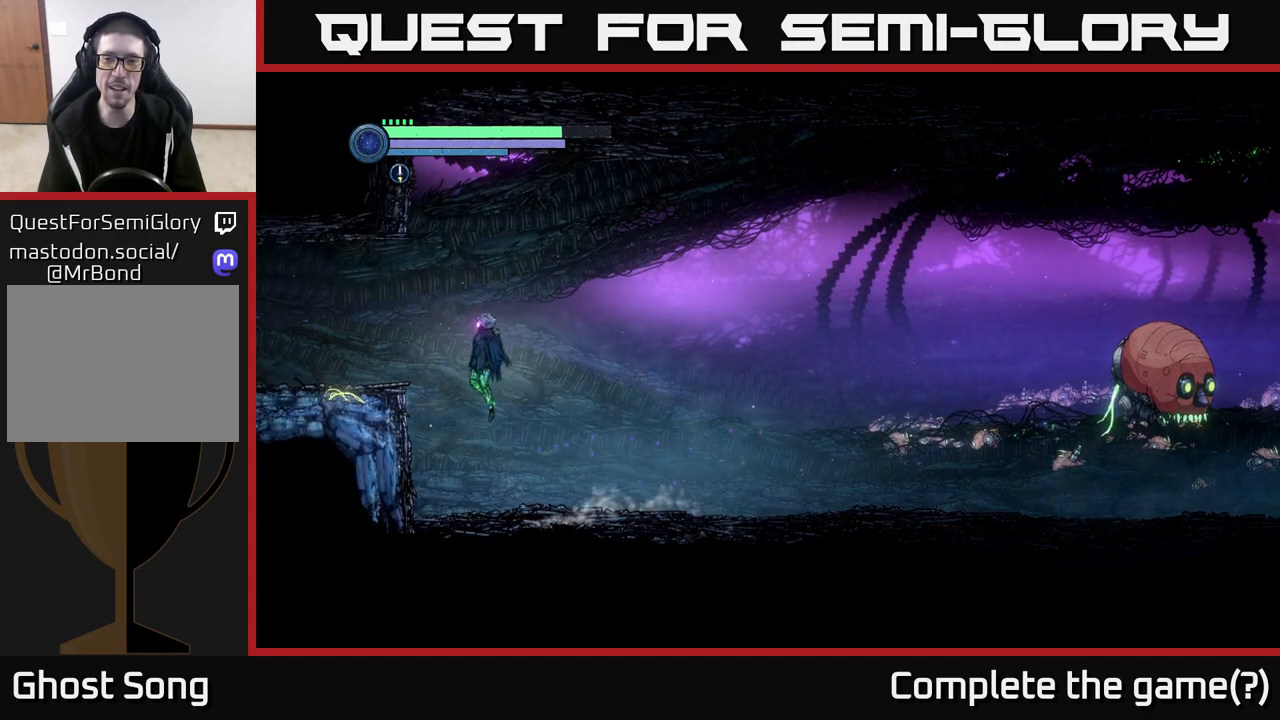
{"buttons": [], "left_stick": "left", "right_stick": "center", "events": [[317, "A", "up"]]}
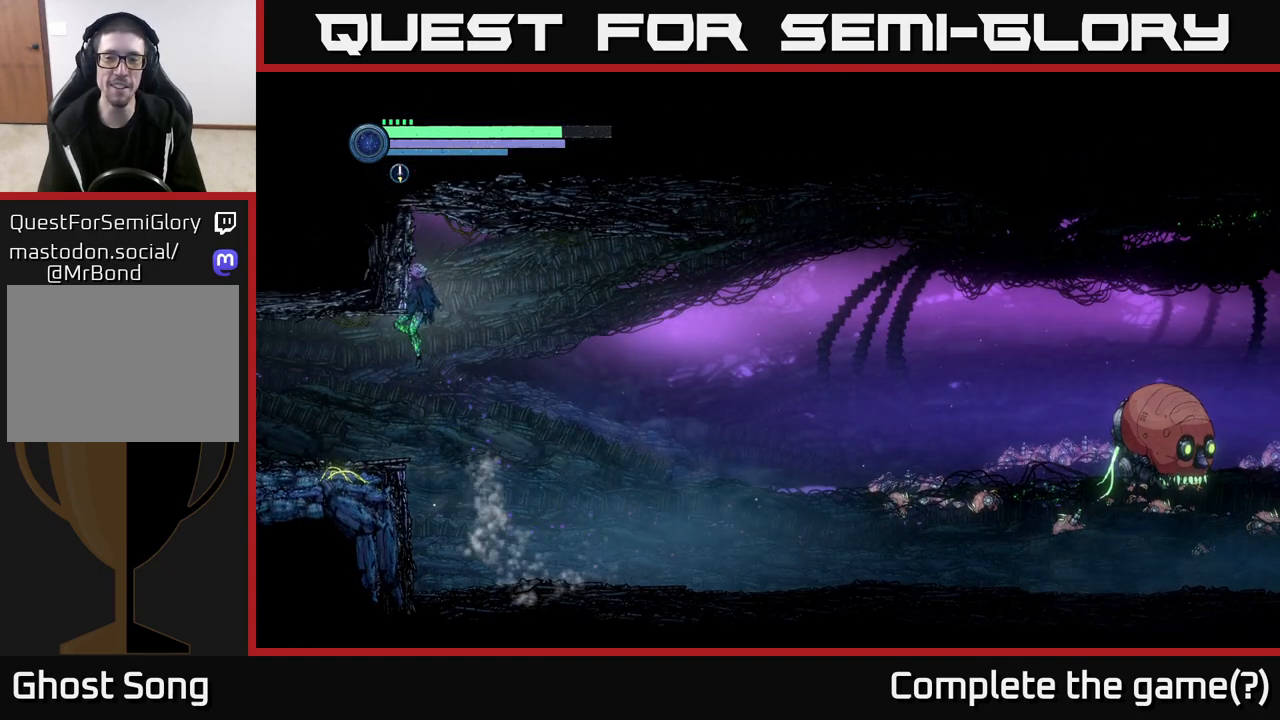
{"buttons": [], "left_stick": "left", "right_stick": "center", "events": []}
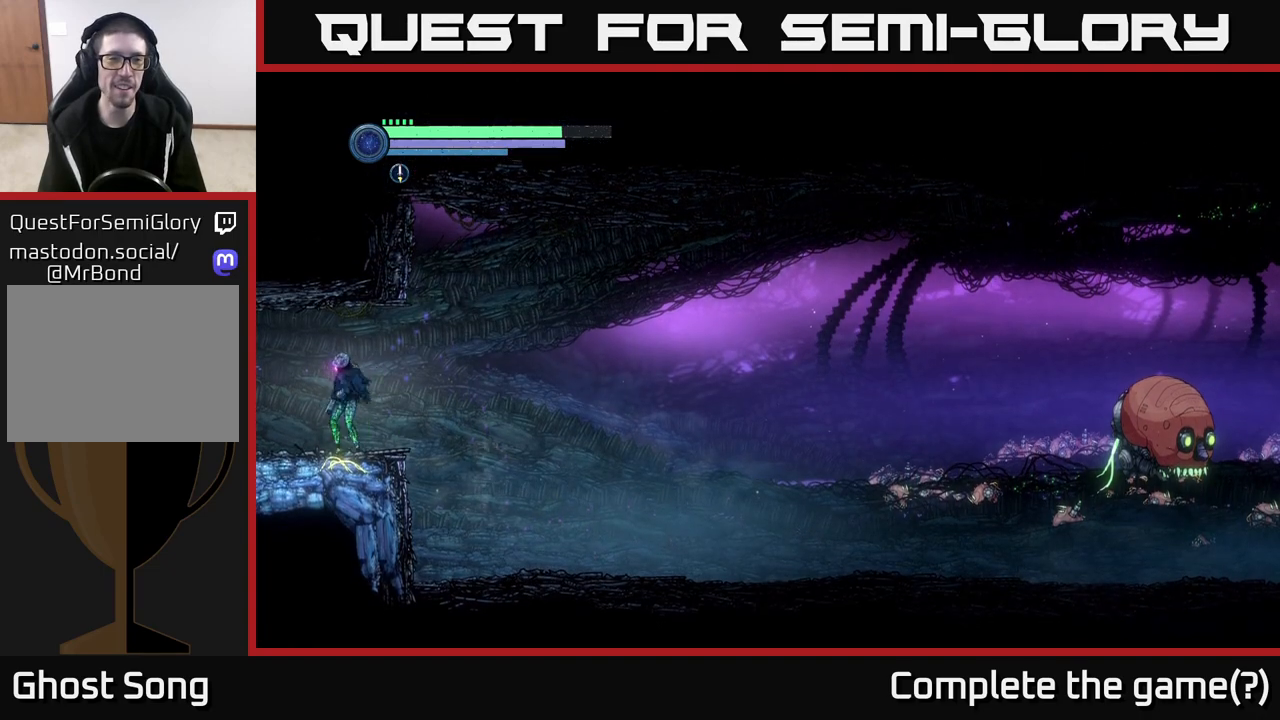
{"buttons": ["SELECT"], "left_stick": "center", "right_stick": "center", "events": [[50, "left_stick", "right"], [383, "left_stick", "center"], [467, "SELECT", "down"]]}
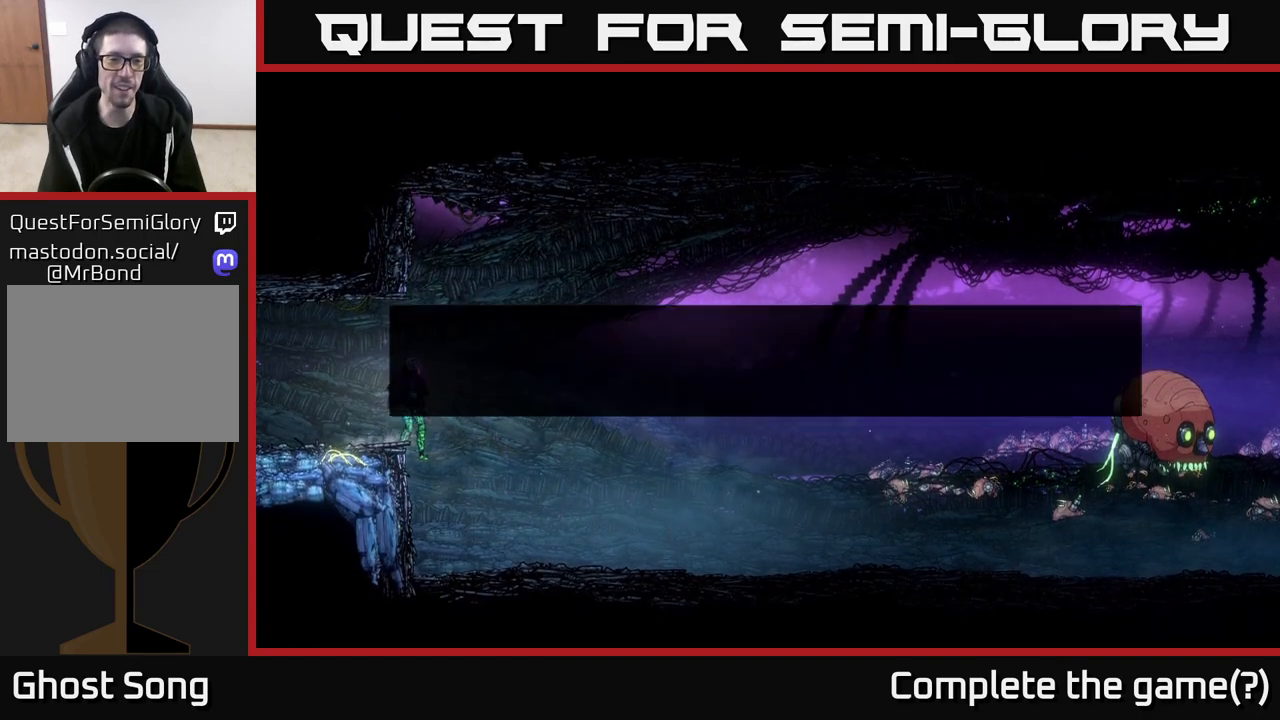
{"buttons": [], "left_stick": "center", "right_stick": "center", "events": [[100, "SELECT", "up"]]}
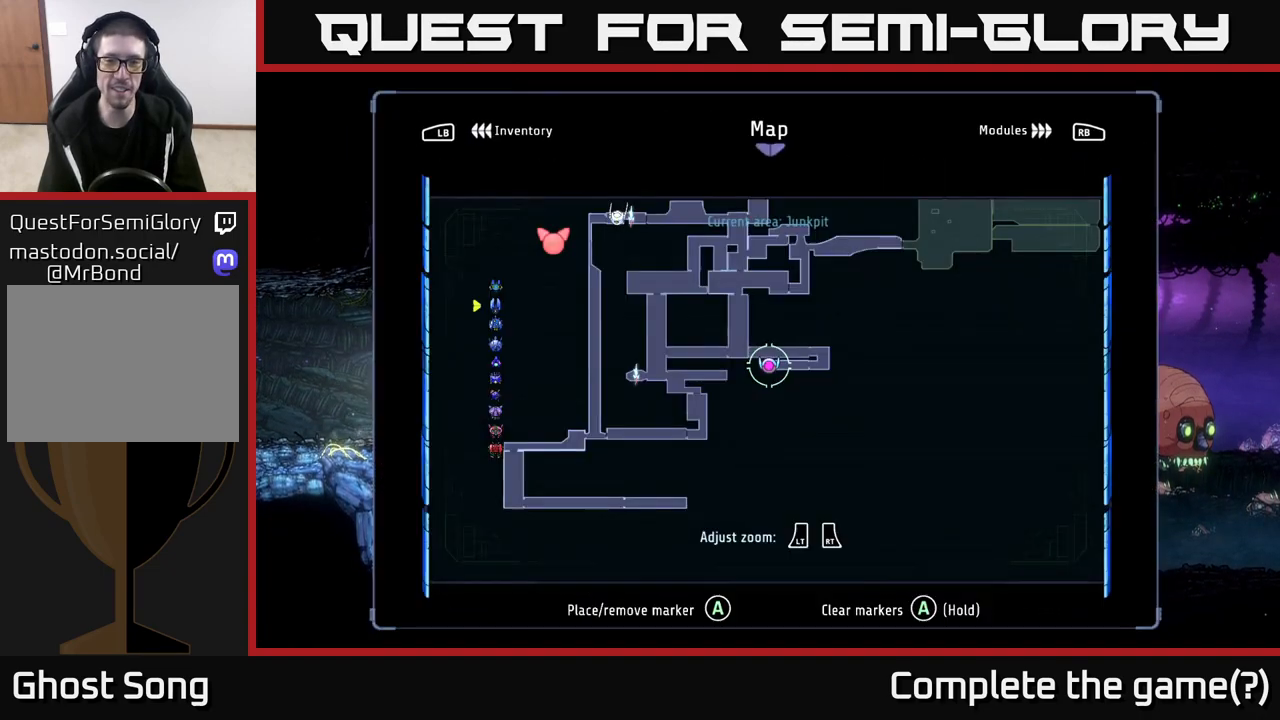
{"buttons": [], "left_stick": "right", "right_stick": "center", "events": [[417, "left_stick", "right"]]}
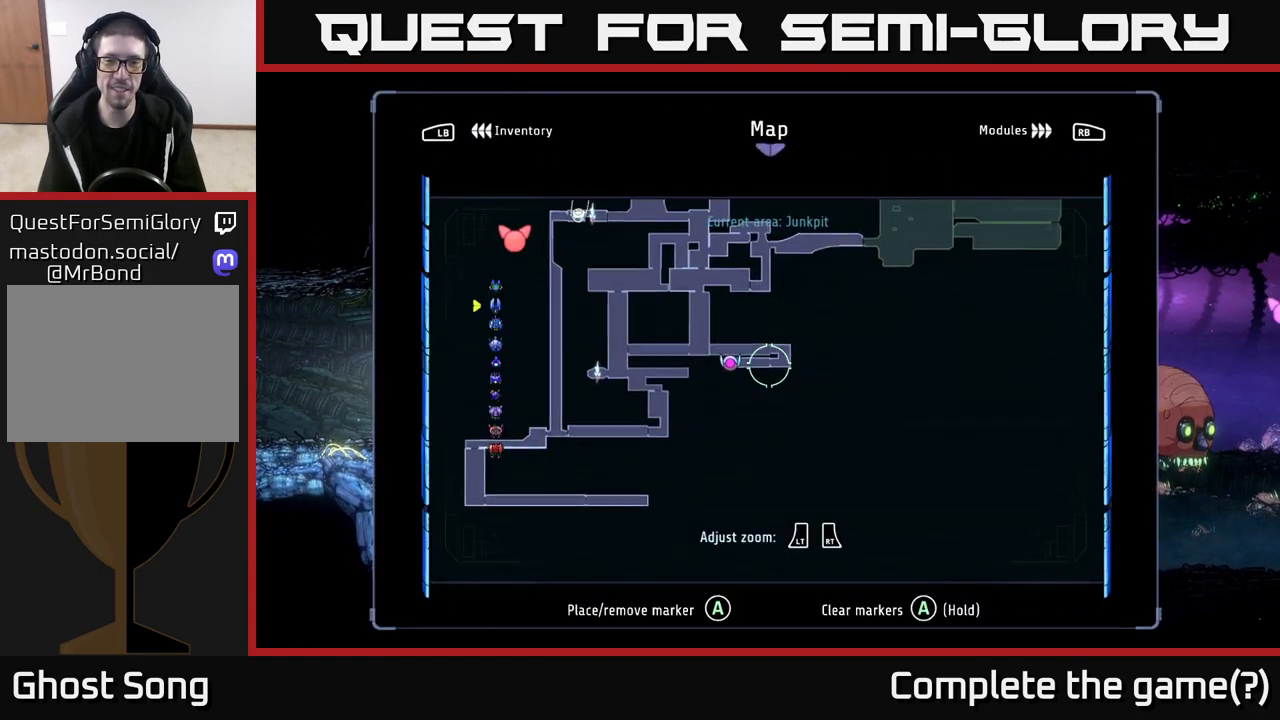
{"buttons": [], "left_stick": "center", "right_stick": "center", "events": [[50, "left_stick", "center"], [250, "left_stick", "left"], [350, "left_stick", "center"]]}
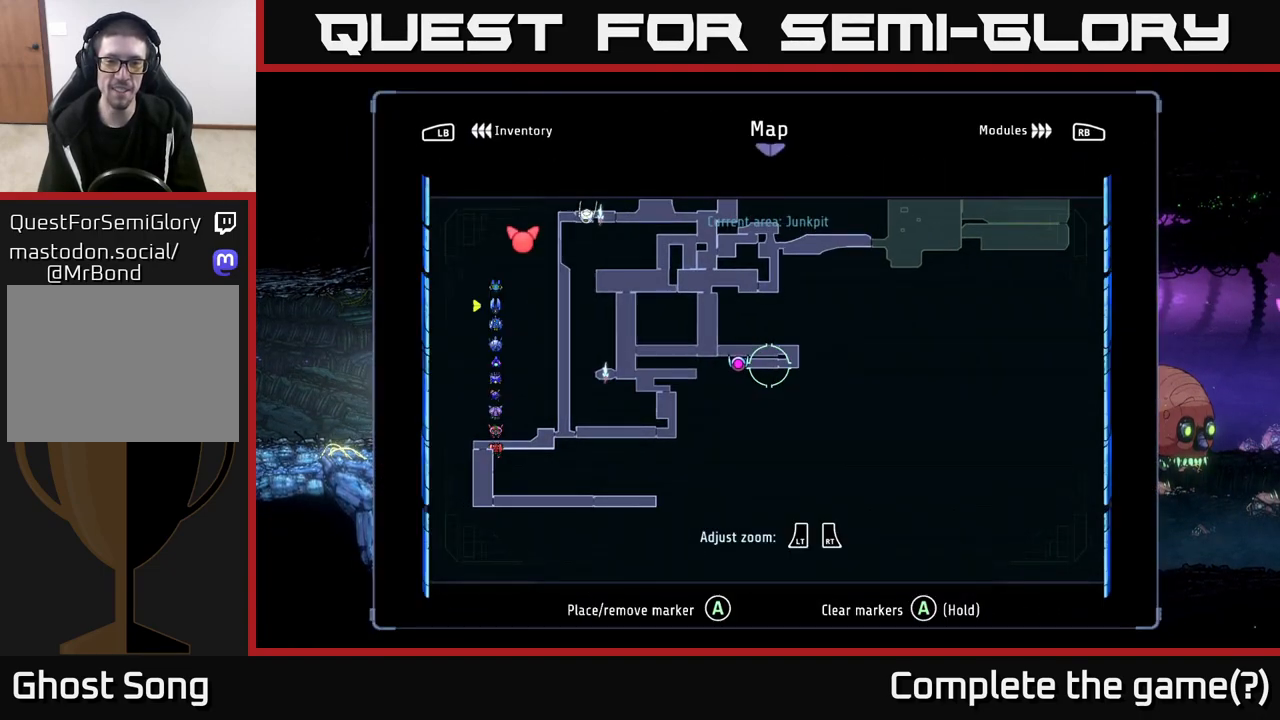
{"buttons": [], "left_stick": "center", "right_stick": "center", "events": [[67, "left_stick", "up-left"], [150, "left_stick", "center"]]}
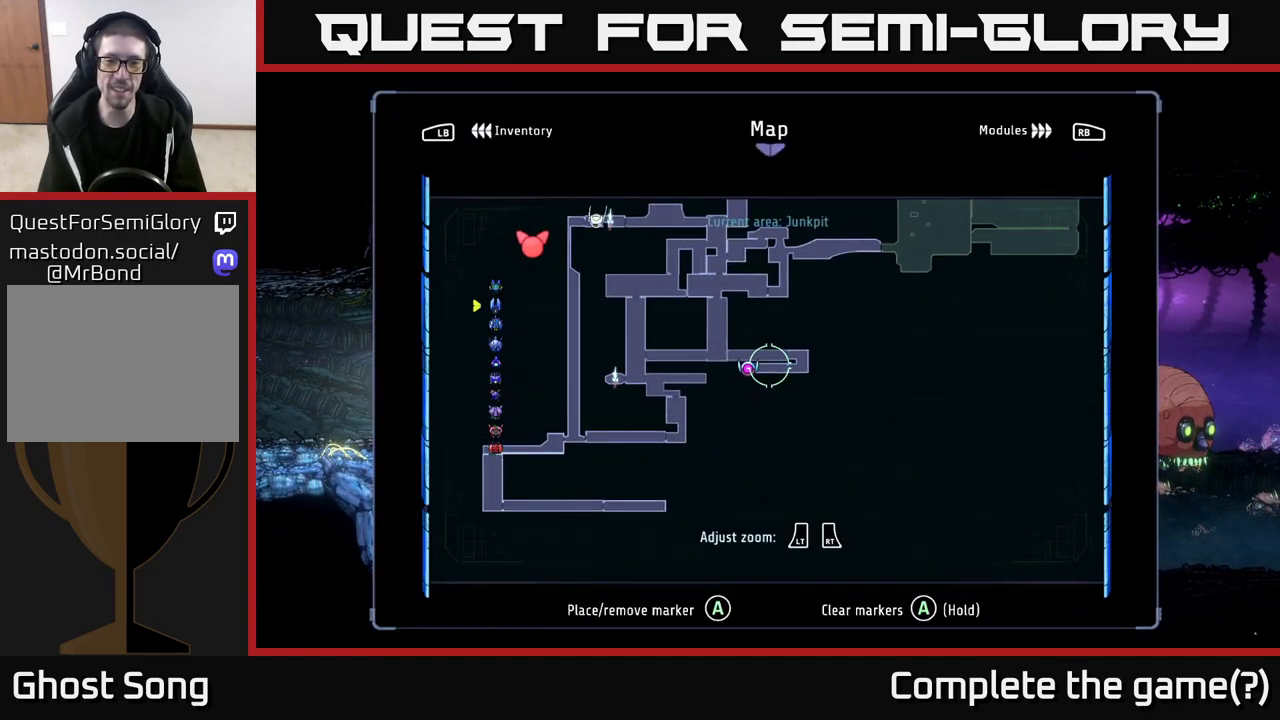
{"buttons": [], "left_stick": "center", "right_stick": "center", "events": []}
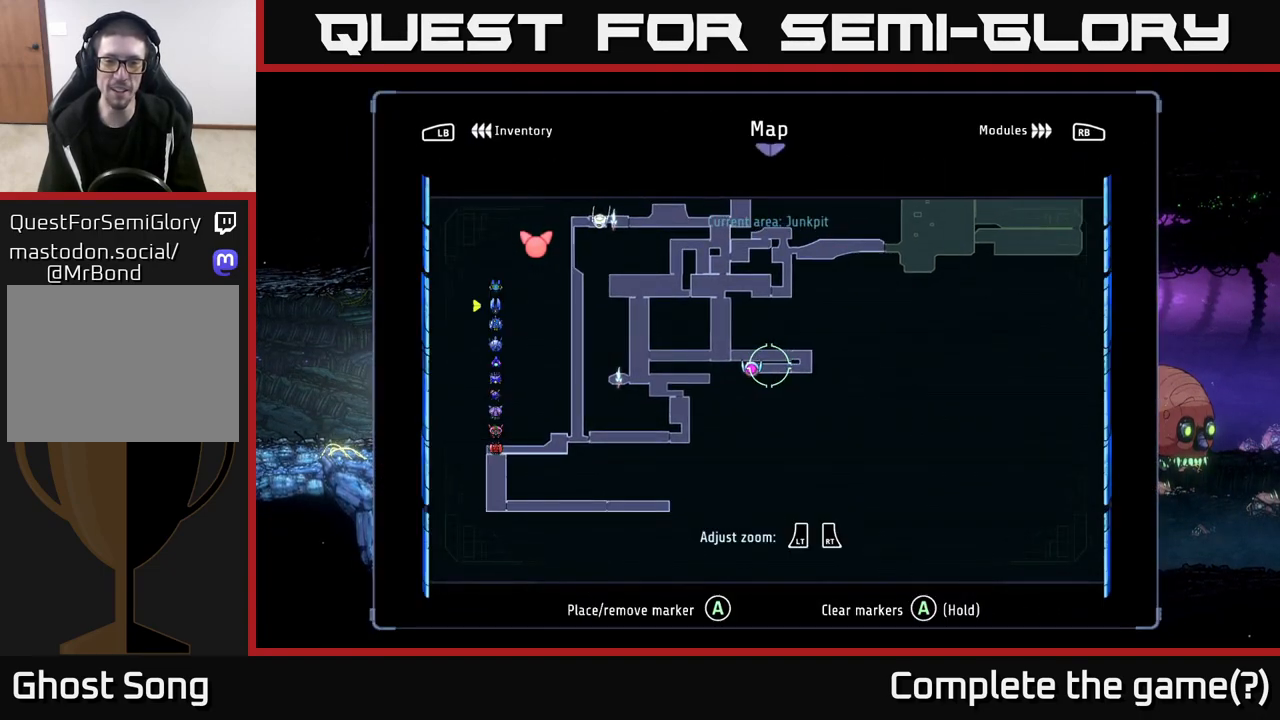
{"buttons": [], "left_stick": "center", "right_stick": "center", "events": [[83, "A", "down"], [150, "A", "up"]]}
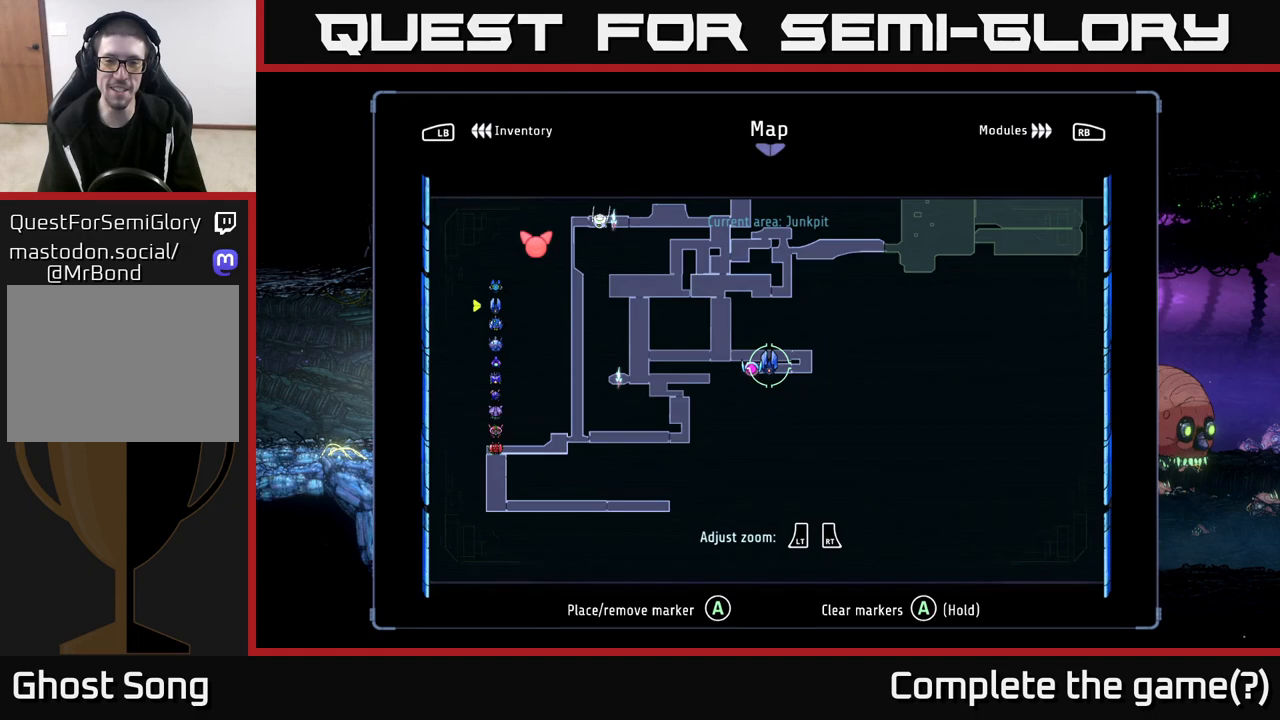
{"buttons": ["R2"], "left_stick": "left", "right_stick": "center", "events": [[200, "SELECT", "down"], [267, "SELECT", "up"], [300, "left_stick", "left"], [500, "R2", "down"]]}
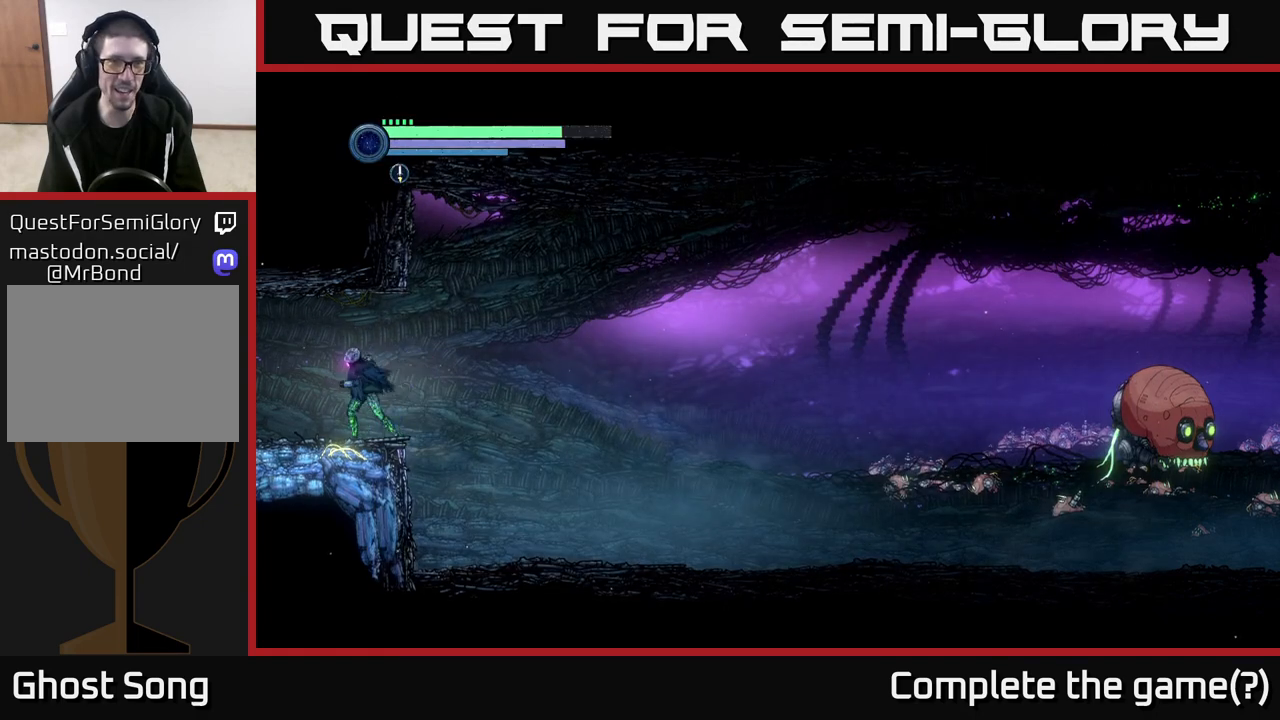
{"buttons": [], "left_stick": "left", "right_stick": "center", "events": [[50, "R1", "down"], [200, "R1", "up"], [367, "R2", "up"]]}
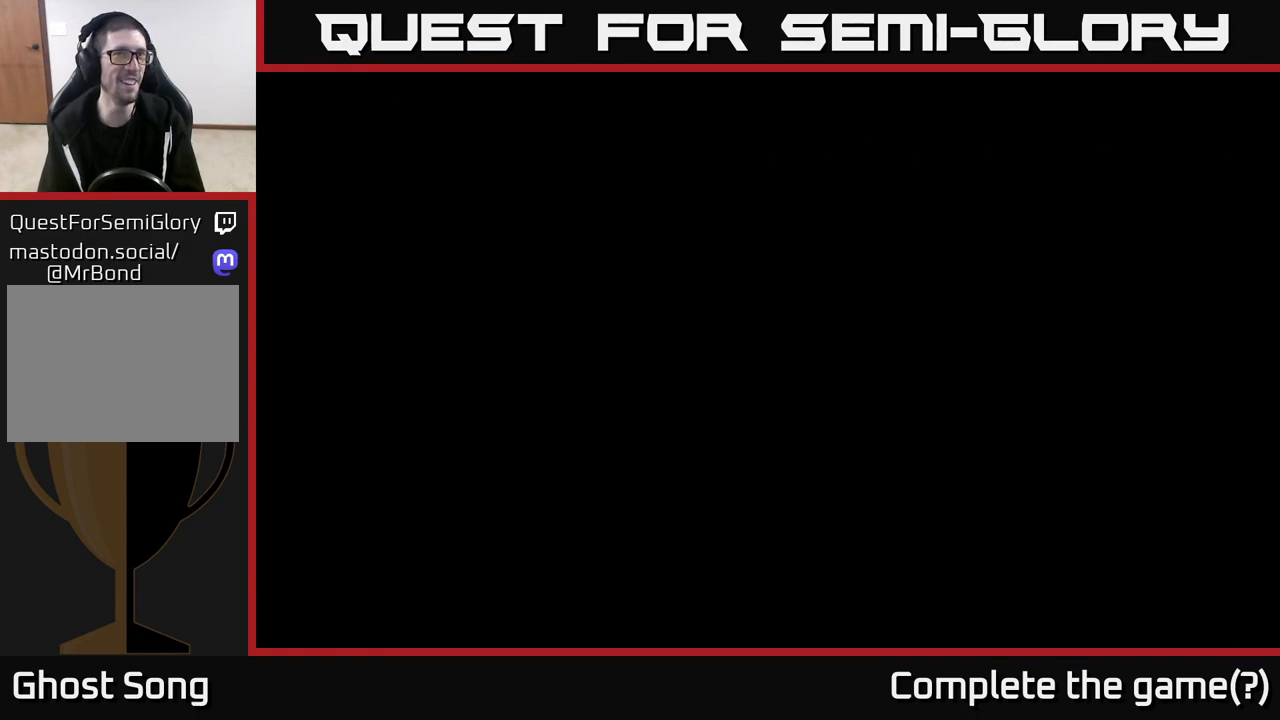
{"buttons": ["R2"], "left_stick": "left", "right_stick": "center", "events": [[67, "left_stick", "center"], [167, "left_stick", "left"], [283, "R2", "down"]]}
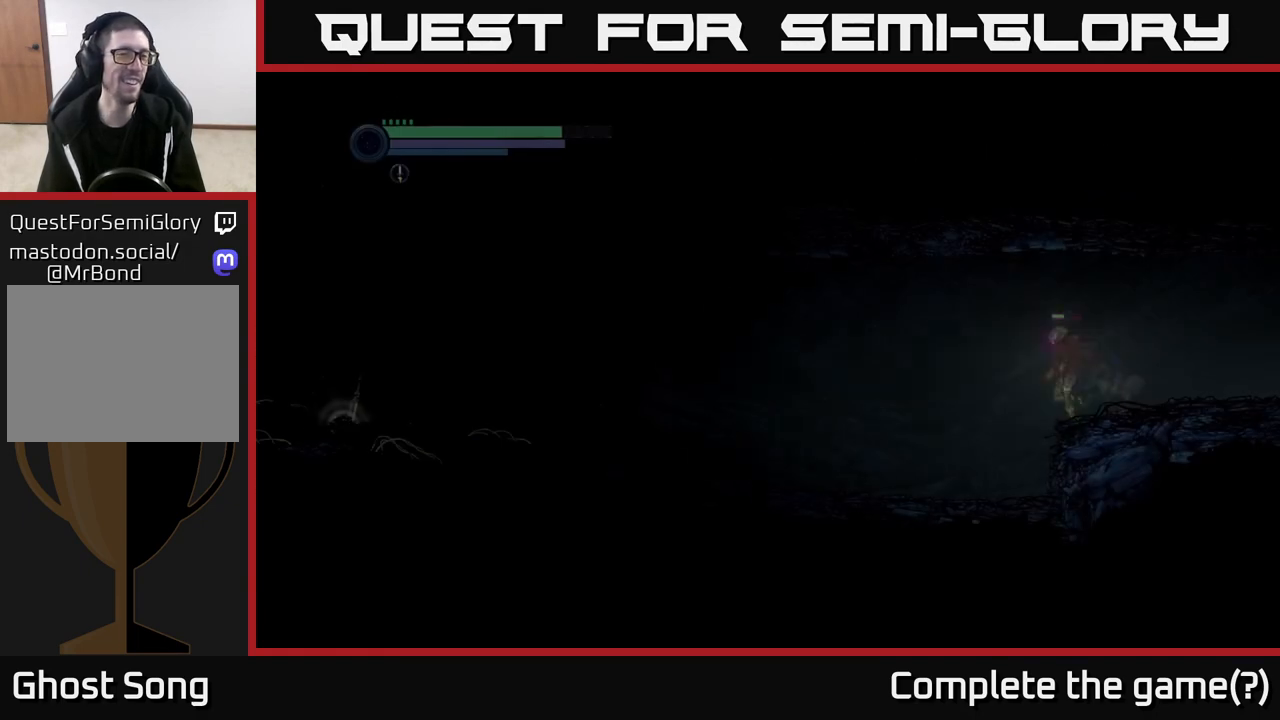
{"buttons": ["R2"], "left_stick": "left", "right_stick": "center", "events": [[283, "R1", "down"], [467, "R1", "up"]]}
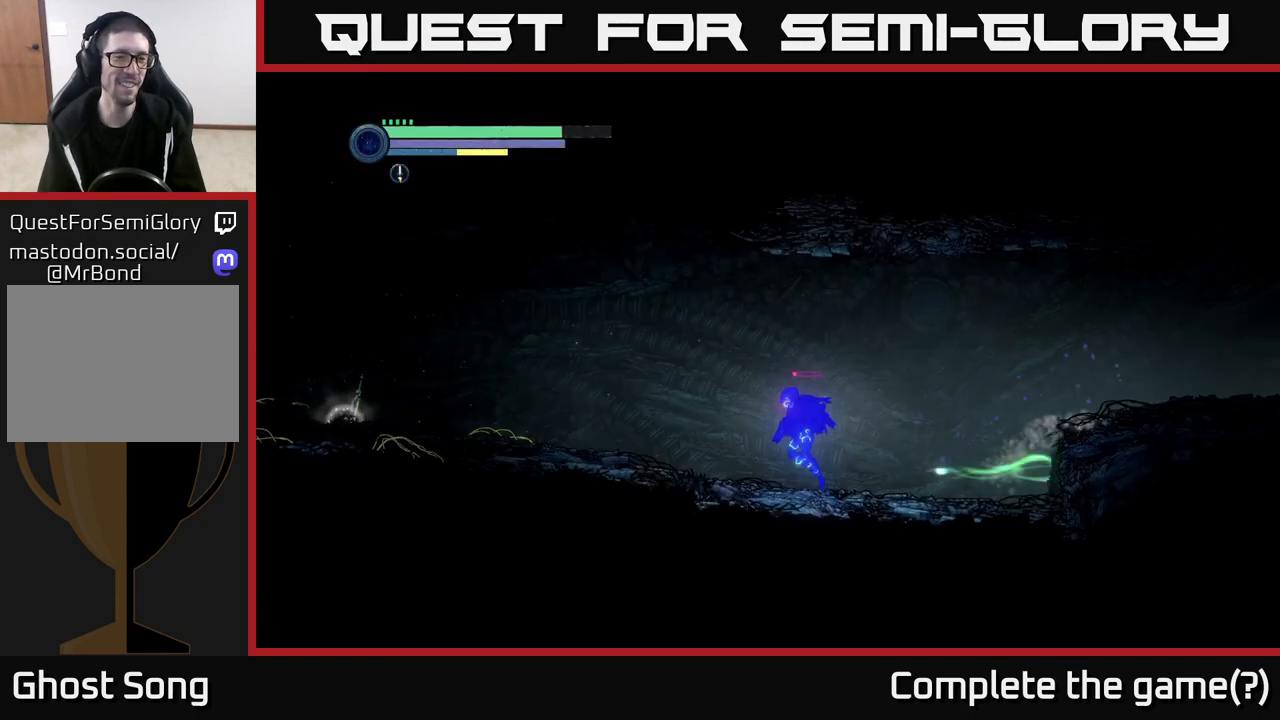
{"buttons": ["R2"], "left_stick": "left", "right_stick": "center", "events": []}
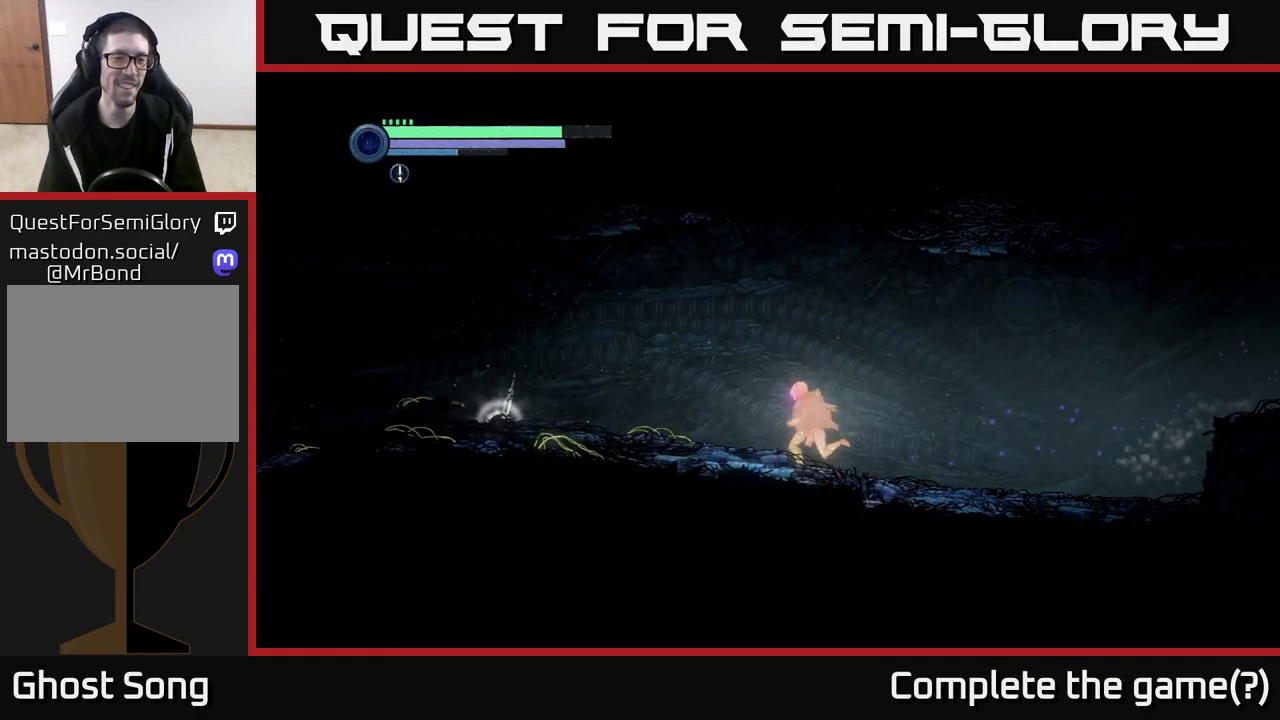
{"buttons": [], "left_stick": "left", "right_stick": "center", "events": [[483, "R2", "up"]]}
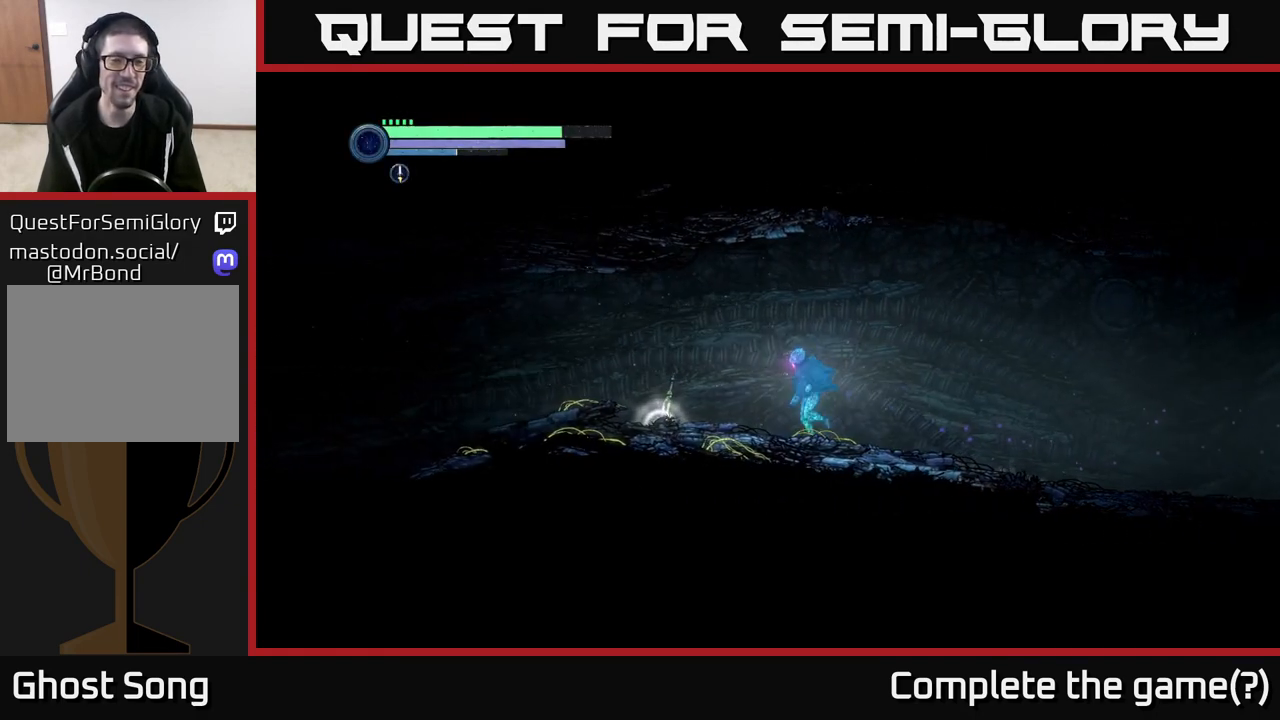
{"buttons": ["DPAD_UP"], "left_stick": "center", "right_stick": "center", "events": [[367, "left_stick", "center"], [467, "DPAD_UP", "down"]]}
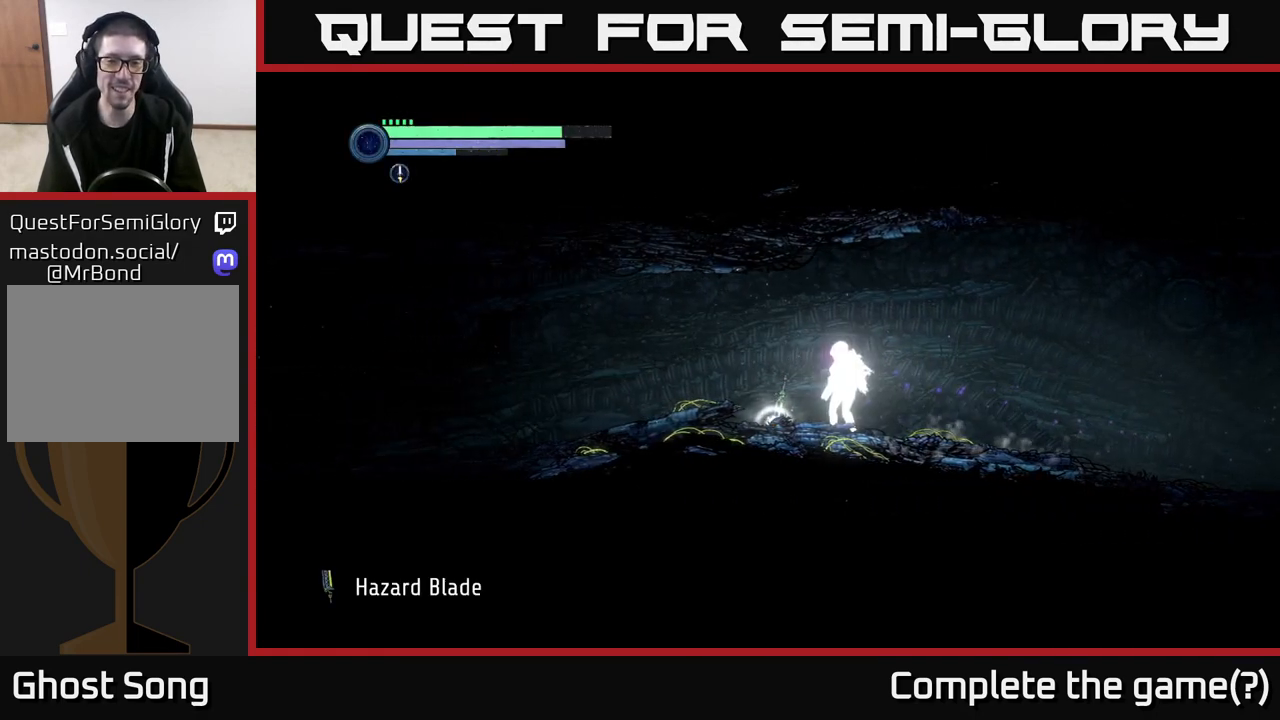
{"buttons": [], "left_stick": "center", "right_stick": "center", "events": [[83, "DPAD_UP", "up"]]}
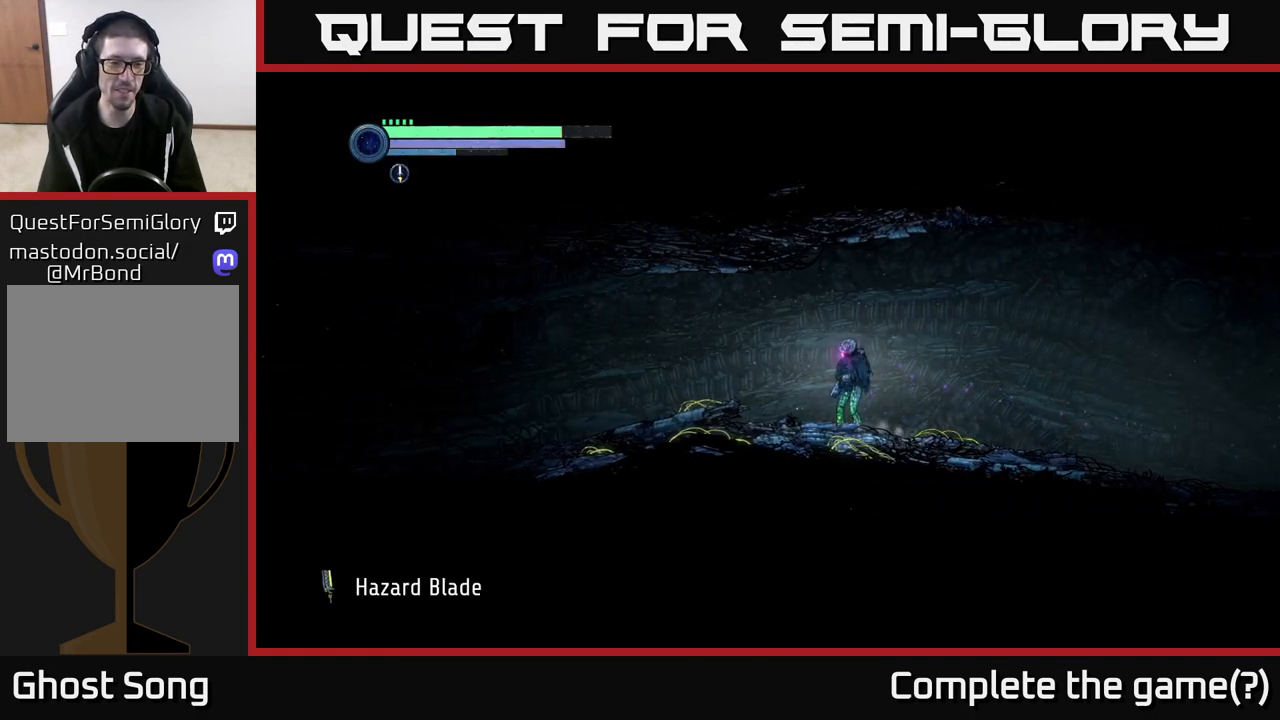
{"buttons": [], "left_stick": "center", "right_stick": "center", "events": []}
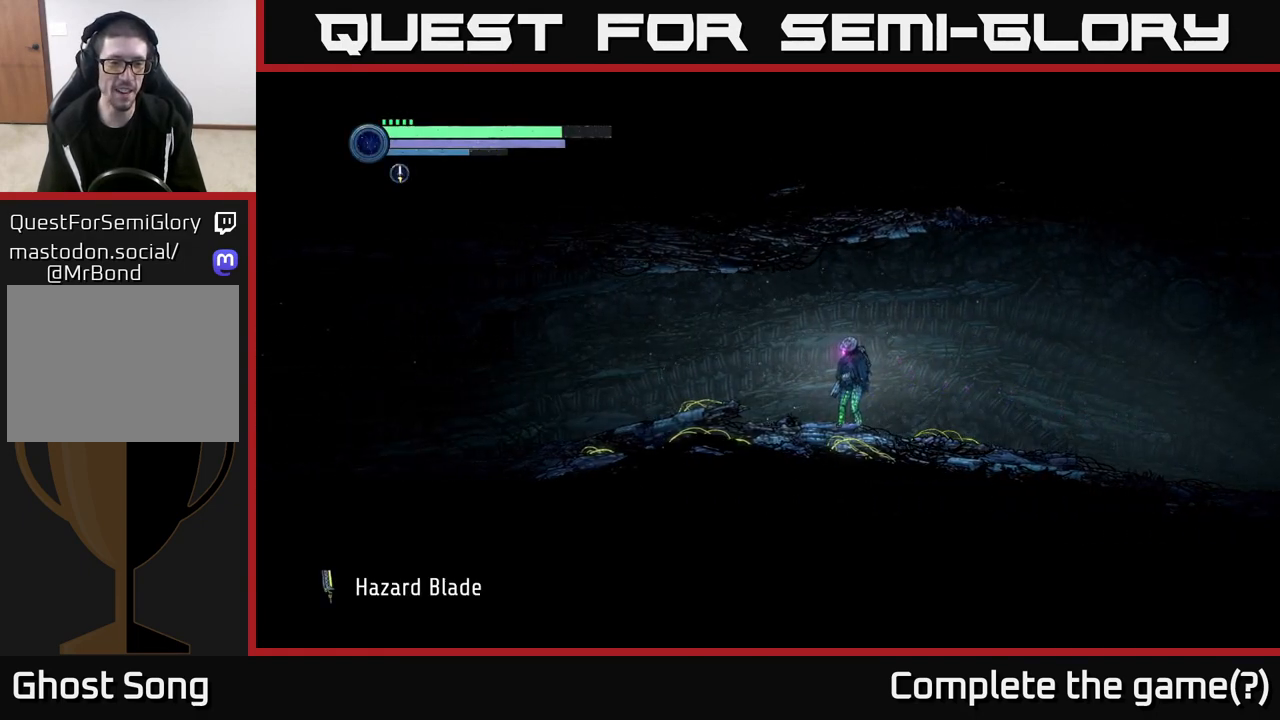
{"buttons": [], "left_stick": "center", "right_stick": "center", "events": [[333, "START", "down"], [467, "START", "up"]]}
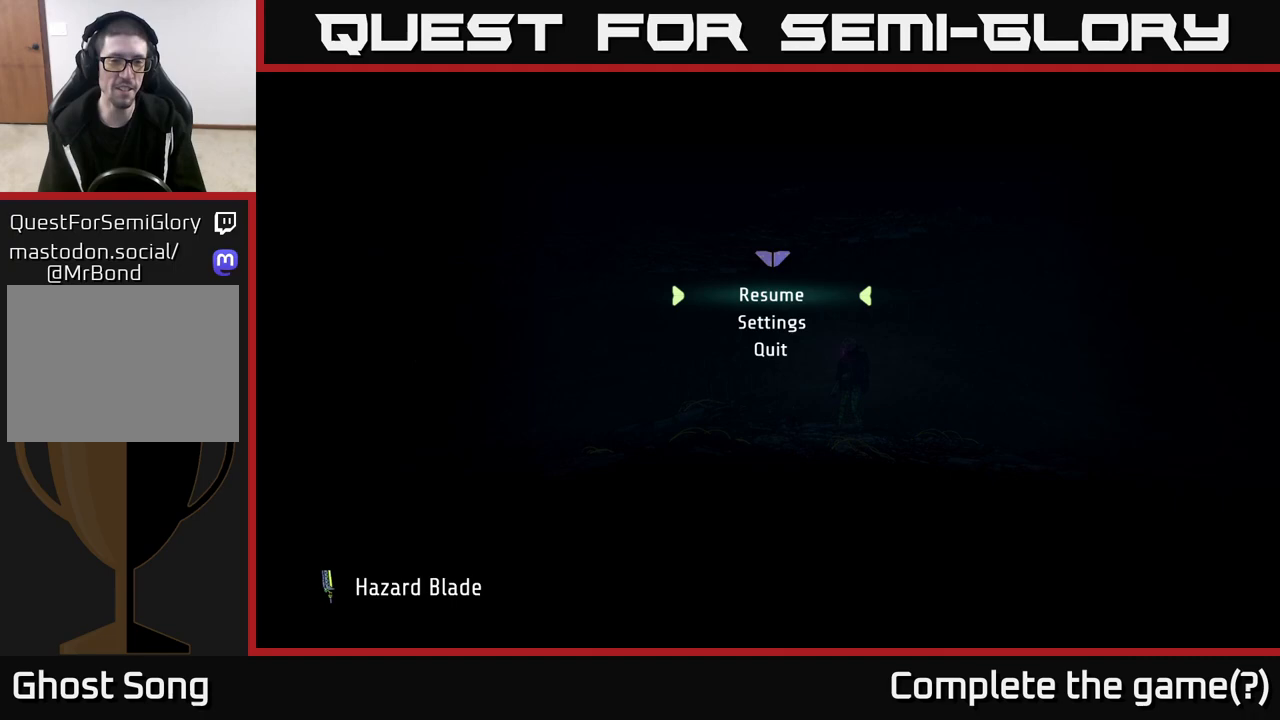
{"buttons": [], "left_stick": "center", "right_stick": "center", "events": []}
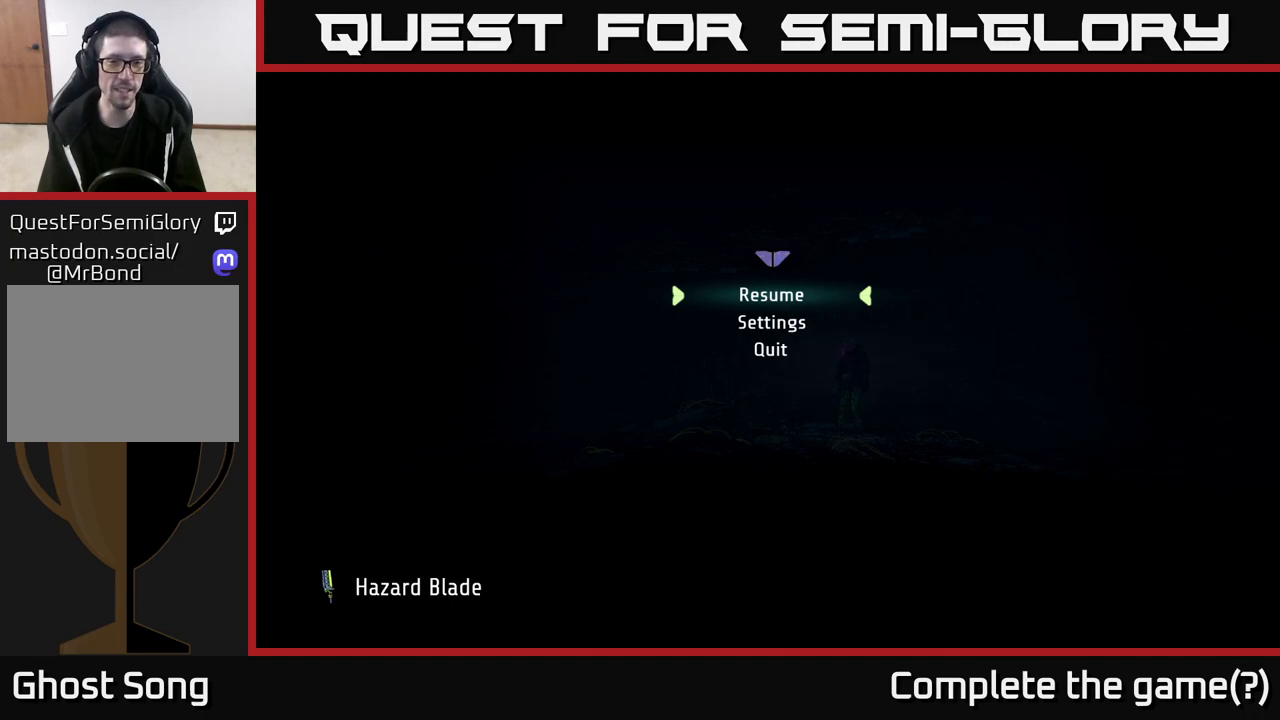
{"buttons": [], "left_stick": "center", "right_stick": "center", "events": [[133, "A", "down"], [250, "A", "up"], [383, "SELECT", "down"], [483, "SELECT", "up"]]}